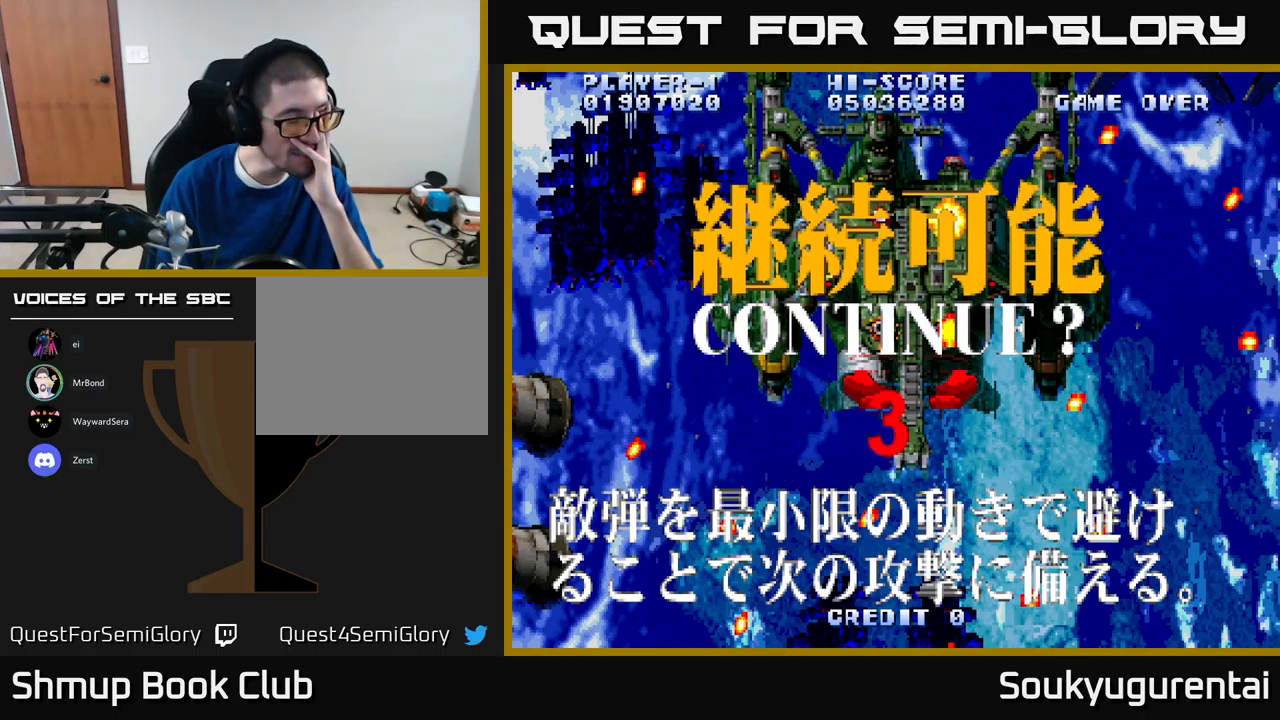
Gameplay with a controller (Xbox layout); each line is a JSON object with the inputs held at the frame after it. "events" lists button and stick changes between this image and that frame as [ms after this image, input, new state], when the widget could be followed in between.
{"buttons": ["A", "X"], "left_stick": "center", "right_stick": "center", "events": [[67, "X", "up"], [150, "A", "up"], [150, "X", "down"], [250, "A", "down"], [317, "X", "up"], [400, "A", "up"], [417, "X", "down"], [484, "A", "down"]]}
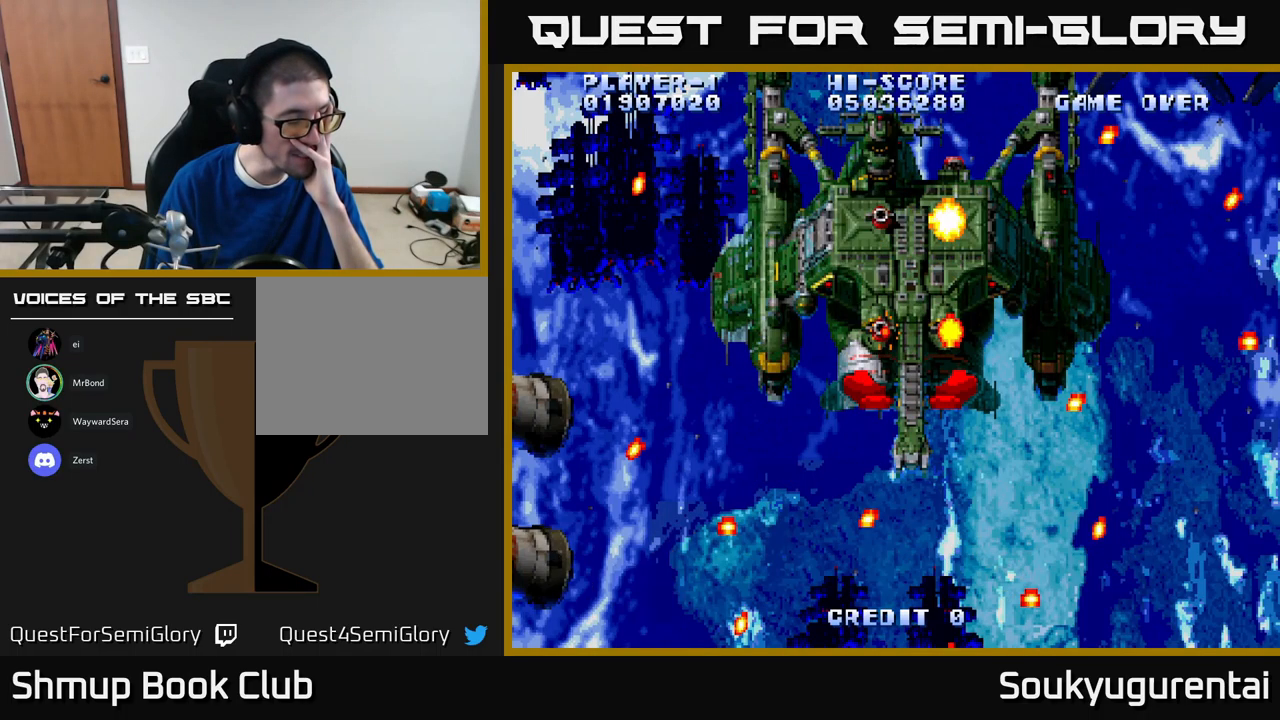
{"buttons": ["X"], "left_stick": "center", "right_stick": "center", "events": [[67, "X", "up"], [167, "A", "up"], [167, "X", "down"], [250, "A", "down"], [317, "X", "up"], [417, "A", "up"], [450, "X", "down"]]}
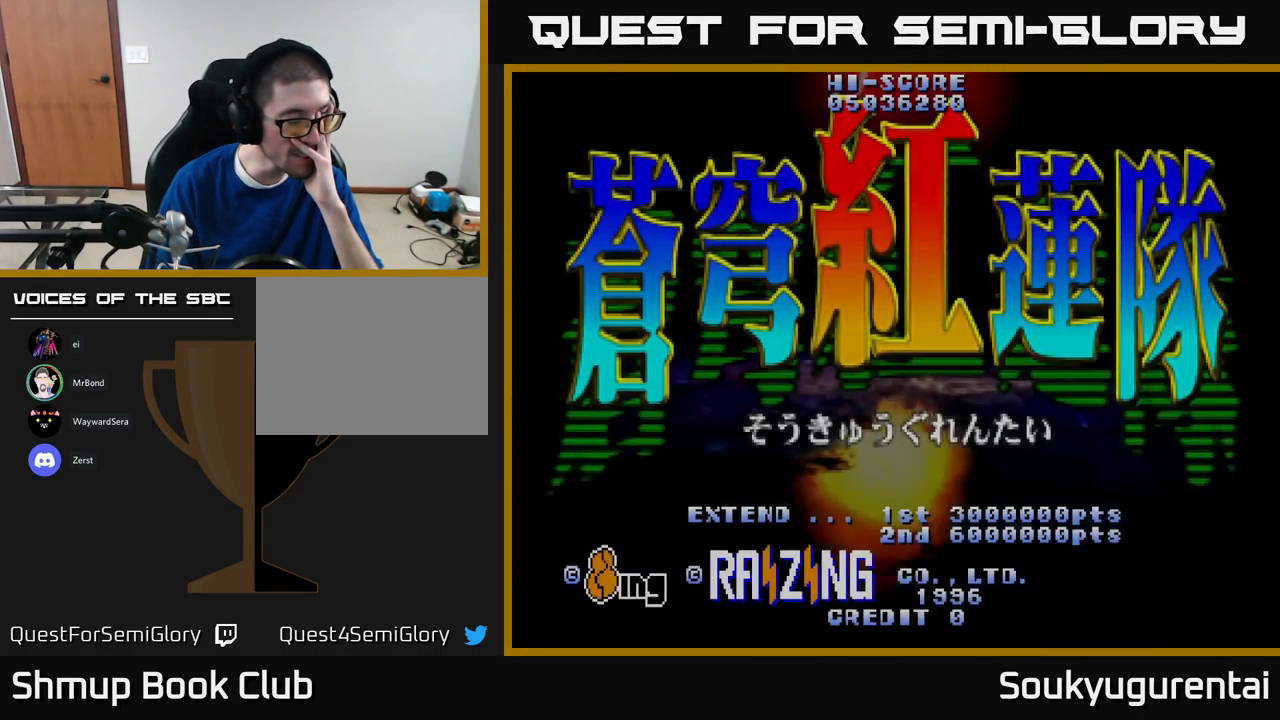
{"buttons": [], "left_stick": "center", "right_stick": "center", "events": [[34, "A", "down"], [134, "X", "up"], [200, "A", "up"], [250, "A", "down"], [250, "X", "down"], [417, "X", "up"], [450, "A", "up"]]}
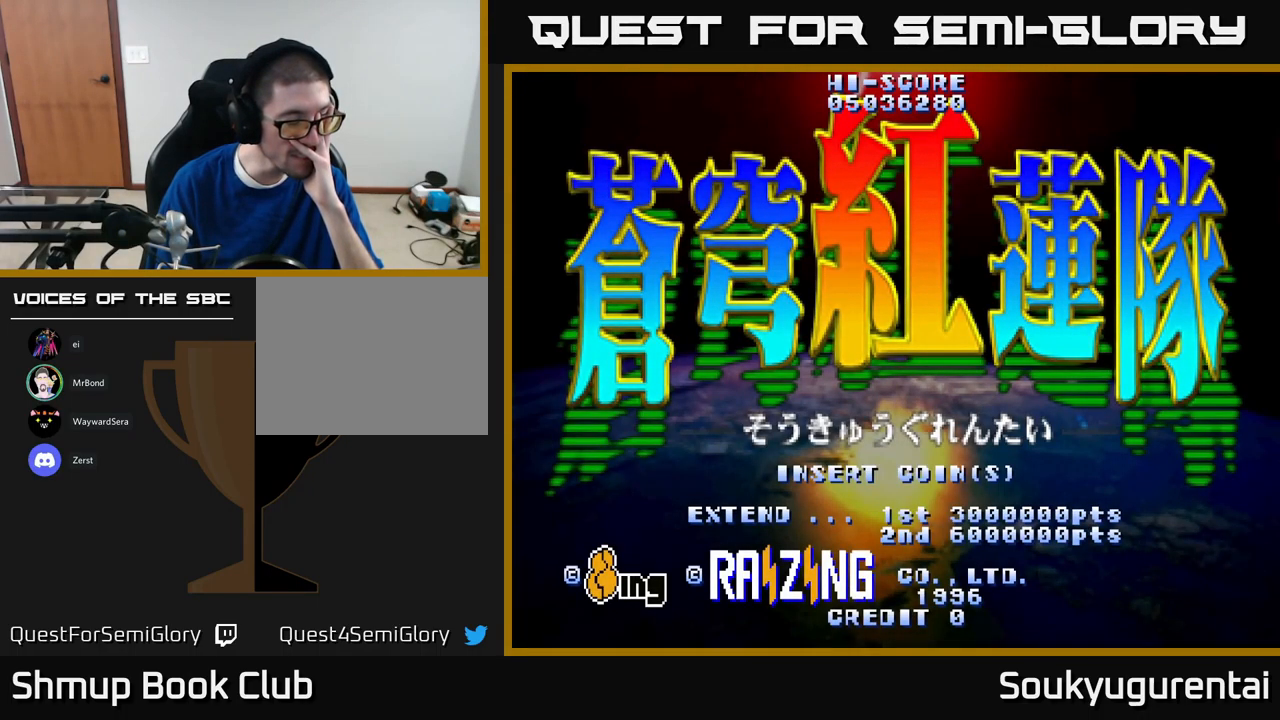
{"buttons": [], "left_stick": "center", "right_stick": "center", "events": [[17, "X", "down"], [34, "A", "down"], [150, "X", "up"], [217, "A", "up"], [300, "X", "down"], [317, "A", "down"], [367, "A", "up"], [400, "X", "up"]]}
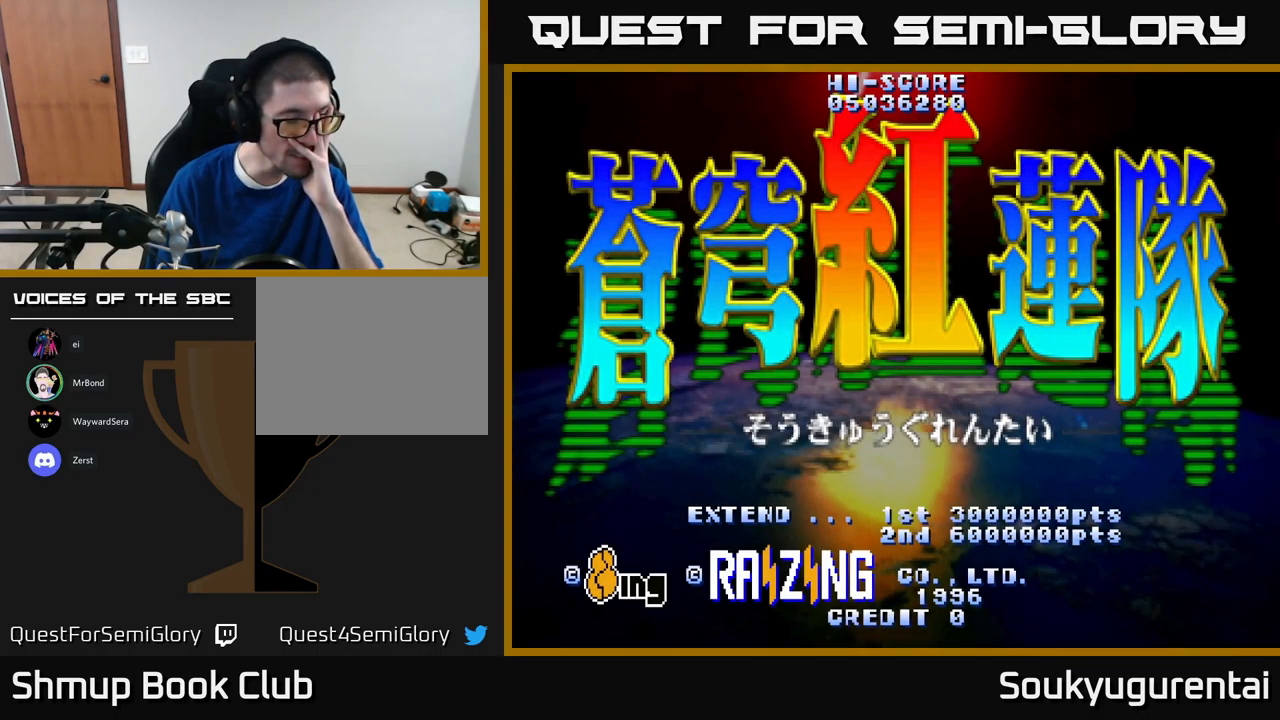
{"buttons": [], "left_stick": "center", "right_stick": "center", "events": [[384, "SELECT", "down"], [500, "SELECT", "up"]]}
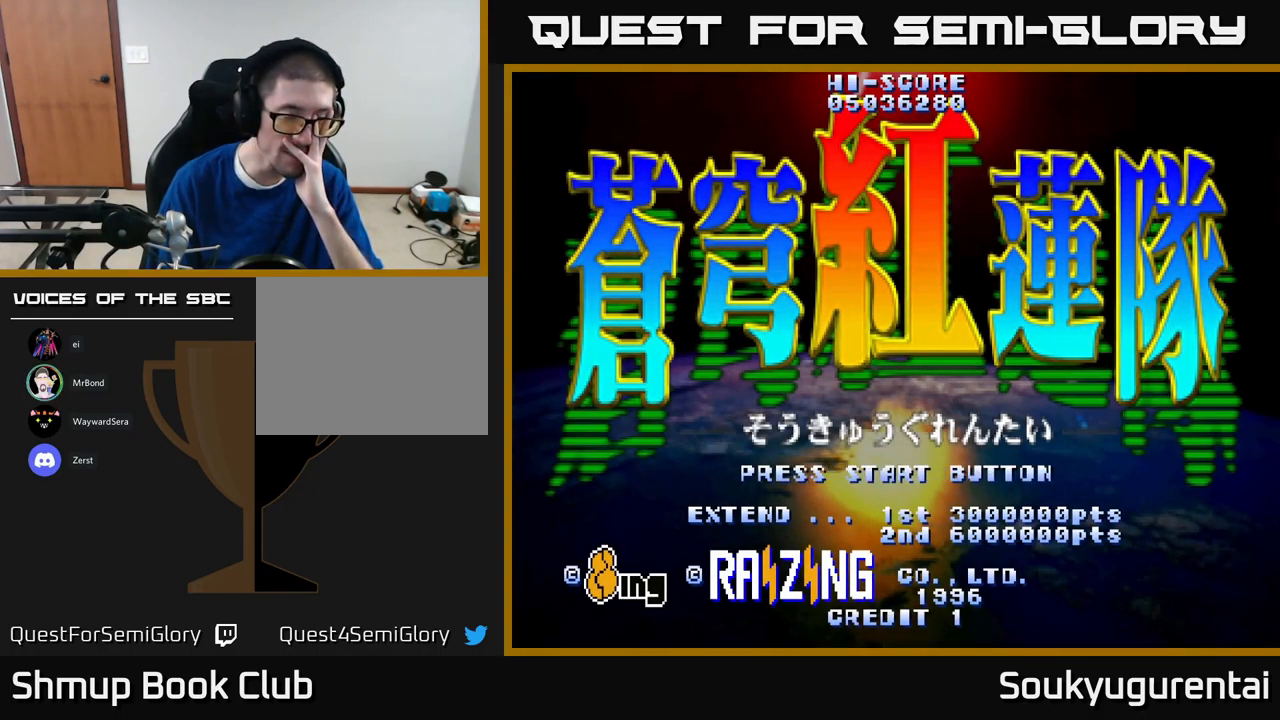
{"buttons": [], "left_stick": "center", "right_stick": "center", "events": [[284, "START", "down"], [434, "START", "up"]]}